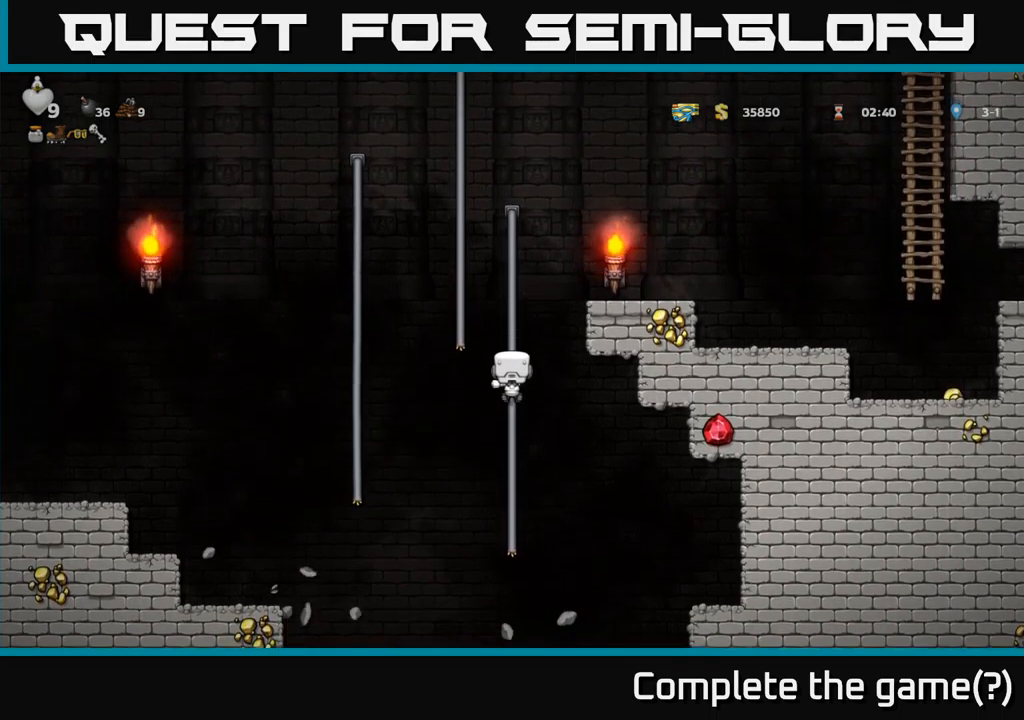
Gameplay with a controller (Xbox layout); each line is a JSON object with the inputs held at the frame after it. "events" lists button and stick changes between this image and that frame as [ms after this image, input, new state], when the widget could be followed in between.
{"buttons": ["DPAD_DOWN"], "left_stick": "center", "right_stick": "center", "events": []}
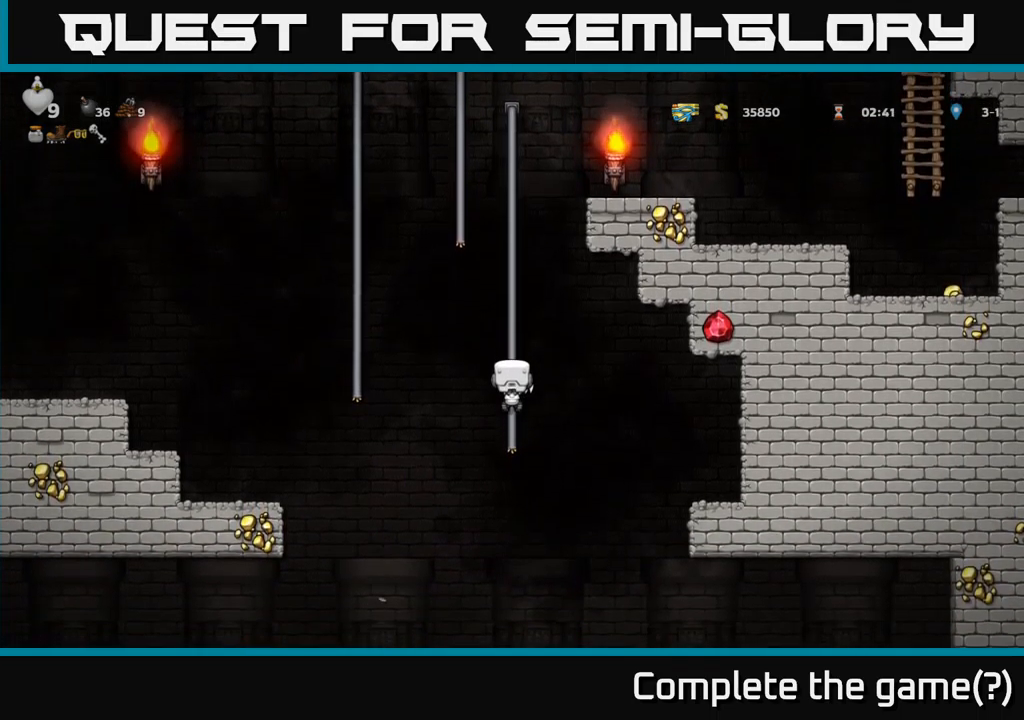
{"buttons": ["A", "DPAD_RIGHT"], "left_stick": "center", "right_stick": "center", "events": [[34, "DPAD_DOWN", "up"], [467, "DPAD_RIGHT", "down"], [484, "A", "down"]]}
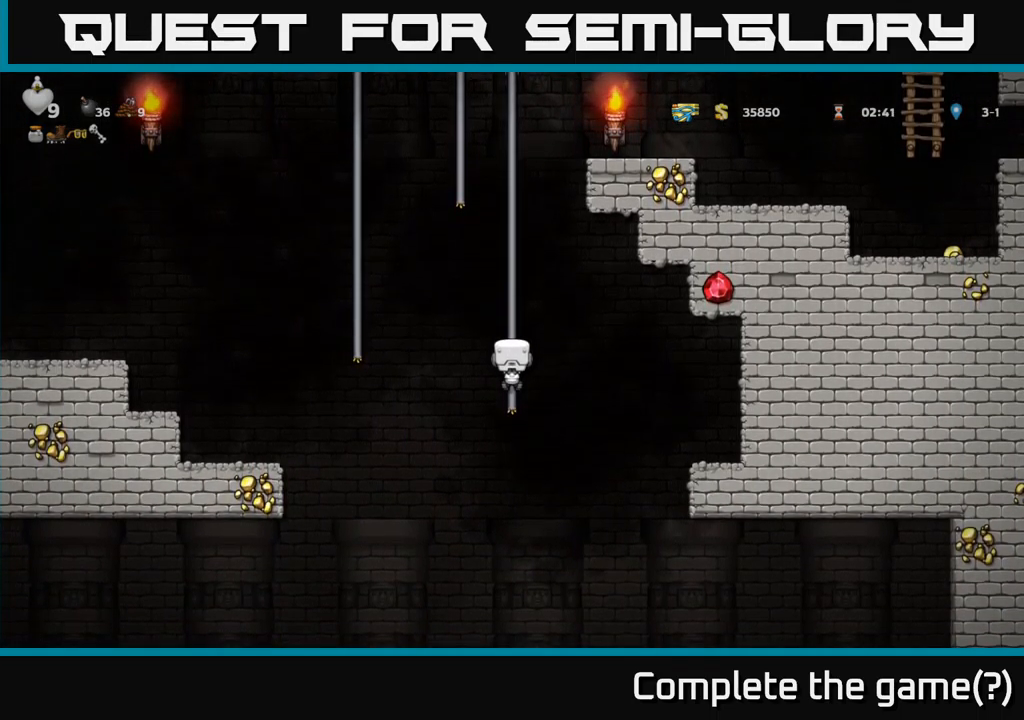
{"buttons": ["DPAD_RIGHT"], "left_stick": "center", "right_stick": "center", "events": [[150, "A", "up"]]}
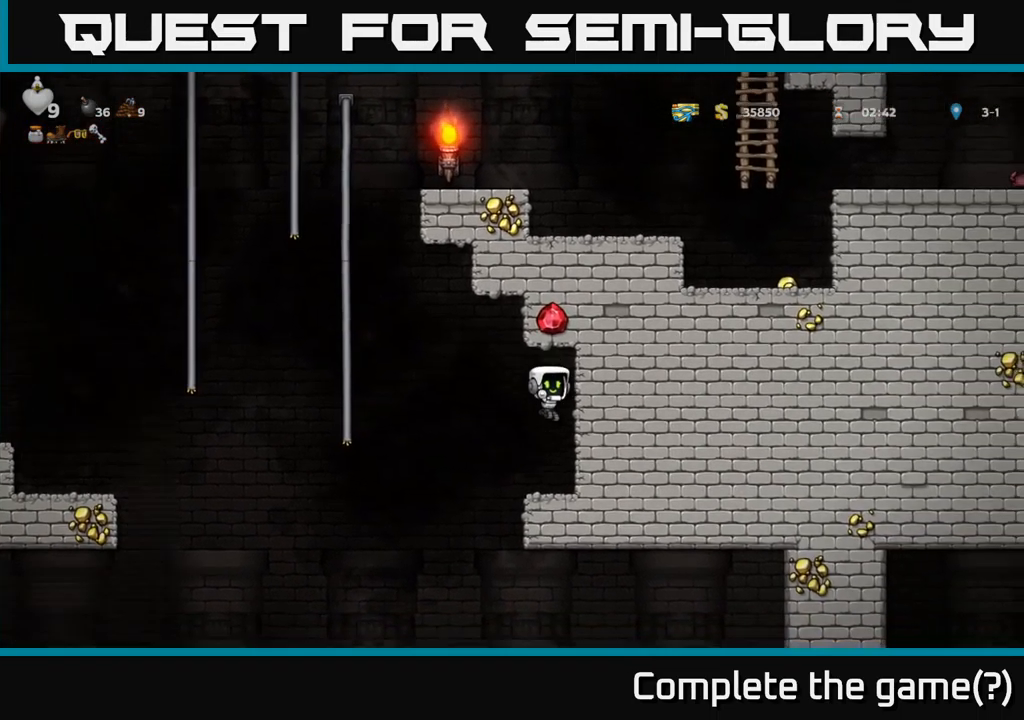
{"buttons": ["DPAD_DOWN"], "left_stick": "center", "right_stick": "center", "events": [[67, "DPAD_DOWN", "down"], [100, "DPAD_RIGHT", "up"]]}
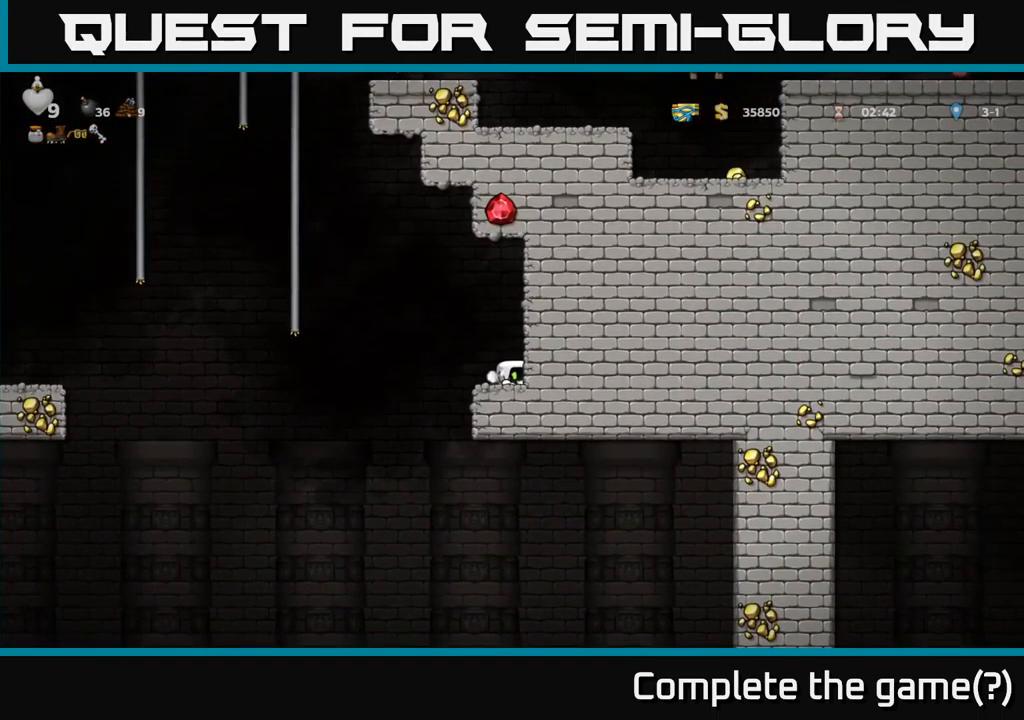
{"buttons": ["DPAD_DOWN"], "left_stick": "center", "right_stick": "center", "events": []}
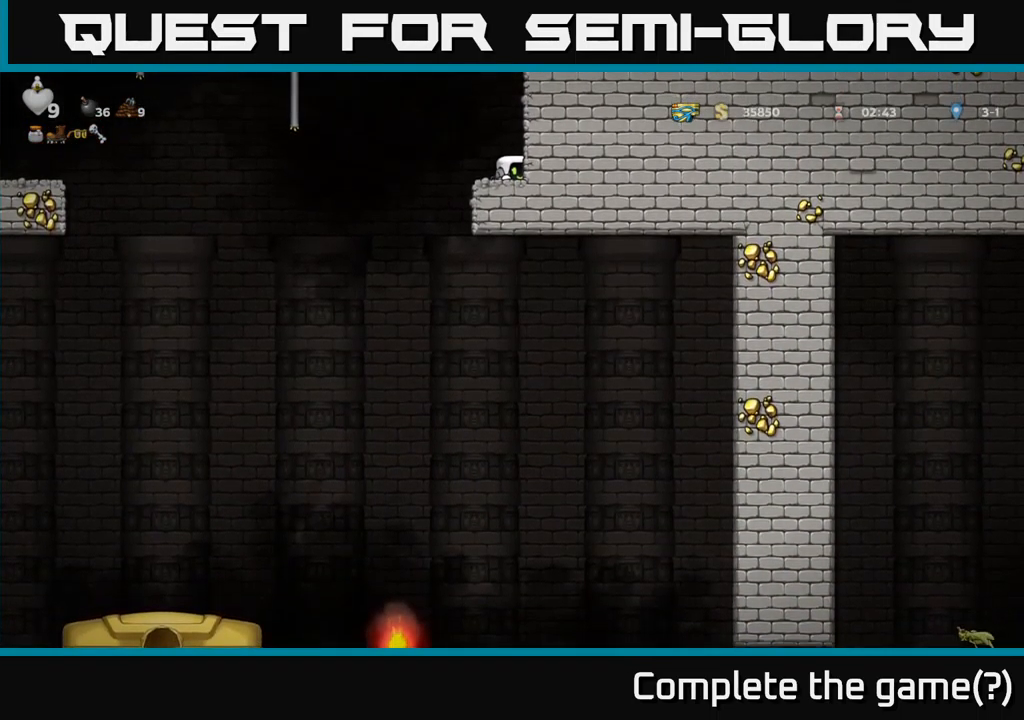
{"buttons": ["DPAD_LEFT"], "left_stick": "center", "right_stick": "center", "events": [[450, "DPAD_DOWN", "up"], [500, "DPAD_LEFT", "down"]]}
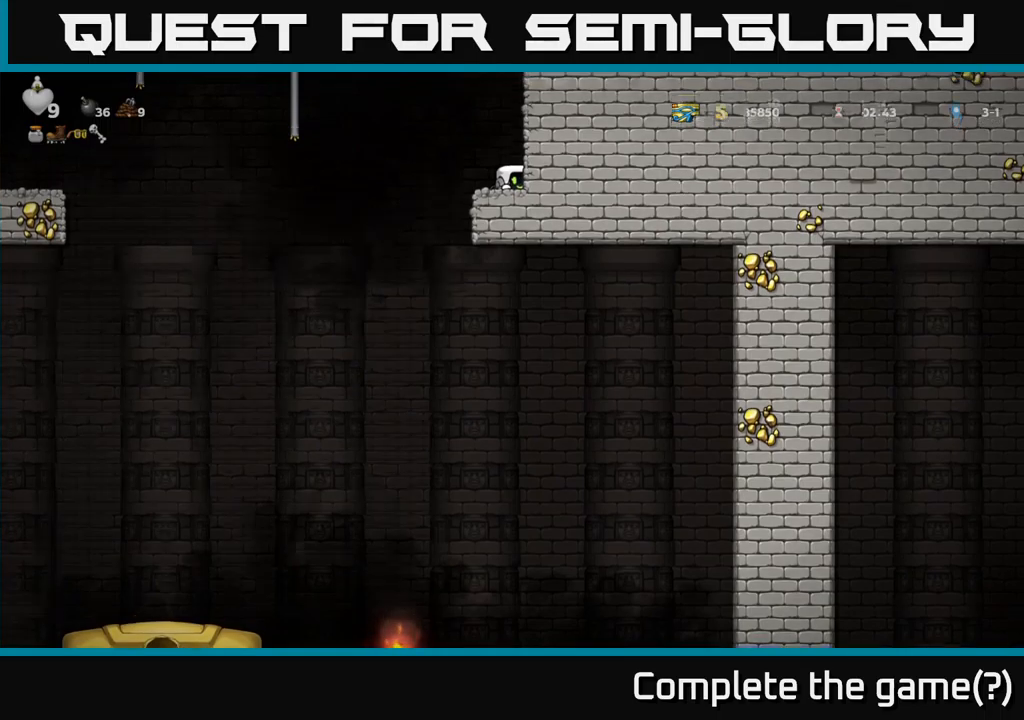
{"buttons": ["DPAD_LEFT"], "left_stick": "center", "right_stick": "center", "events": [[166, "A", "down"], [450, "A", "up"]]}
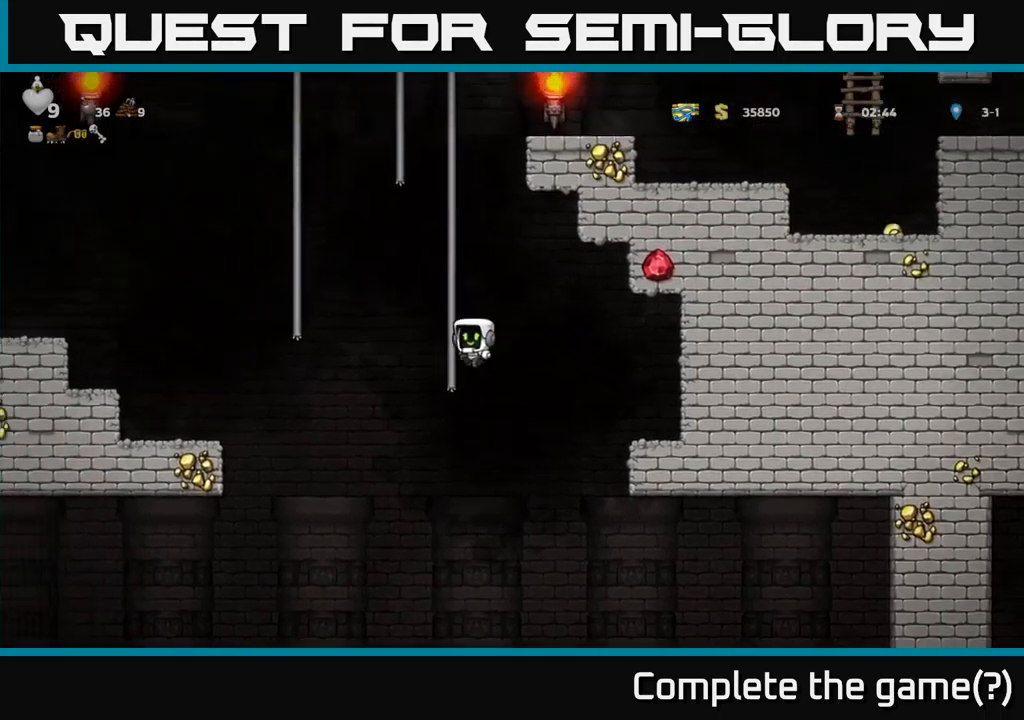
{"buttons": ["DPAD_LEFT"], "left_stick": "center", "right_stick": "center", "events": [[16, "DPAD_UP", "down"], [100, "DPAD_UP", "up"], [133, "A", "down"], [500, "A", "up"]]}
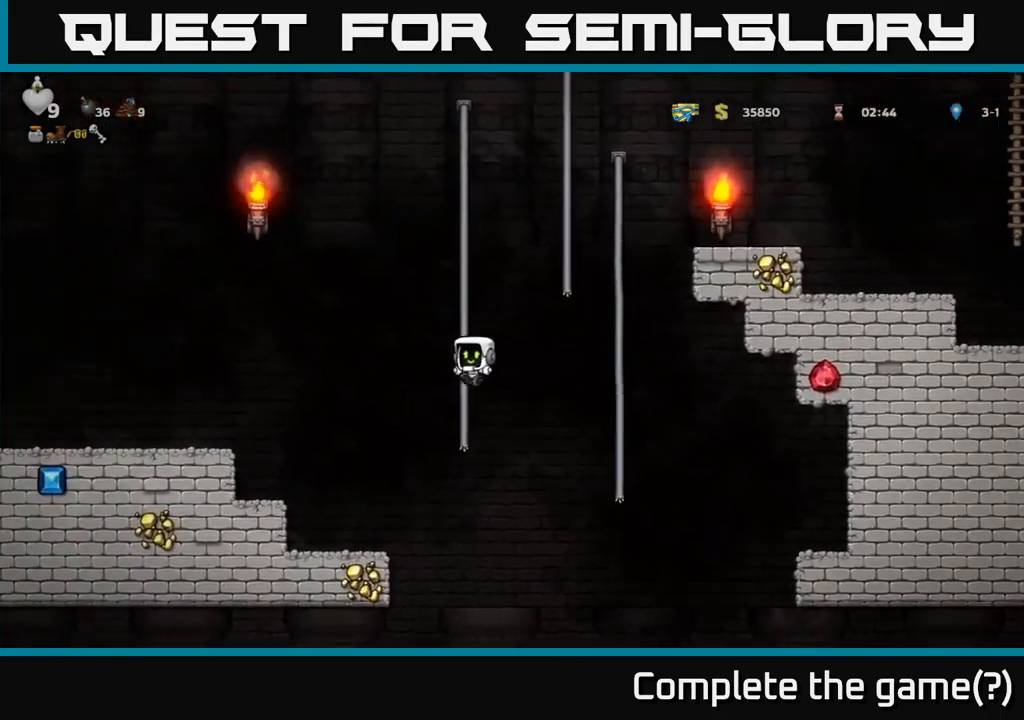
{"buttons": ["DPAD_DOWN", "DPAD_RIGHT"], "left_stick": "center", "right_stick": "center", "events": [[316, "DPAD_LEFT", "up"], [483, "DPAD_DOWN", "down"], [483, "DPAD_RIGHT", "down"]]}
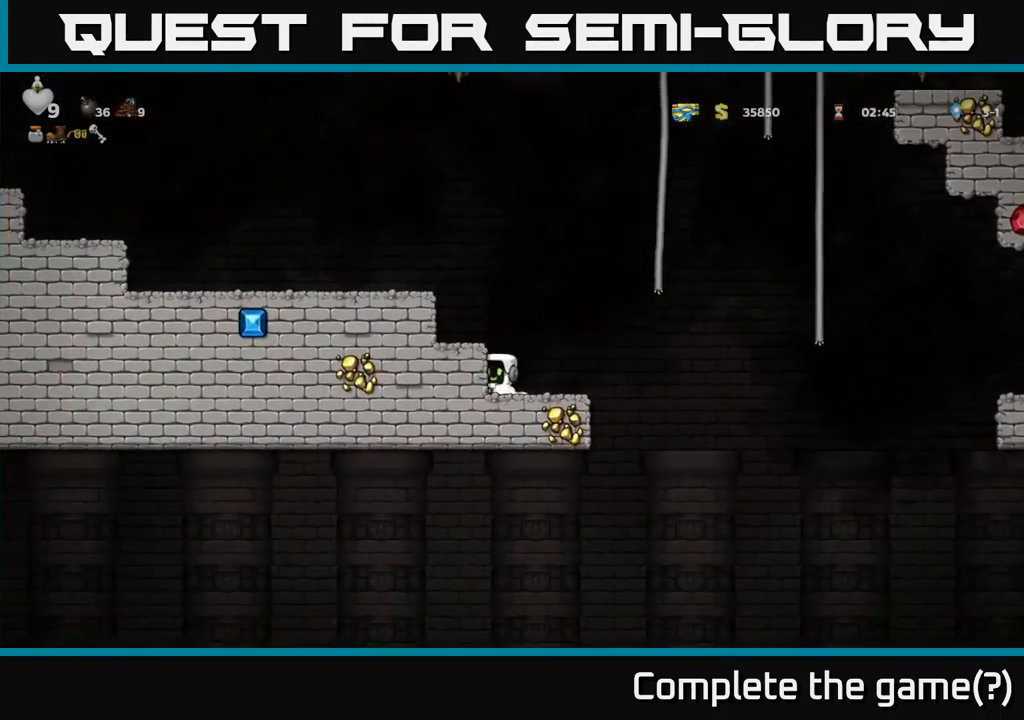
{"buttons": ["DPAD_DOWN", "DPAD_RIGHT"], "left_stick": "center", "right_stick": "center", "events": []}
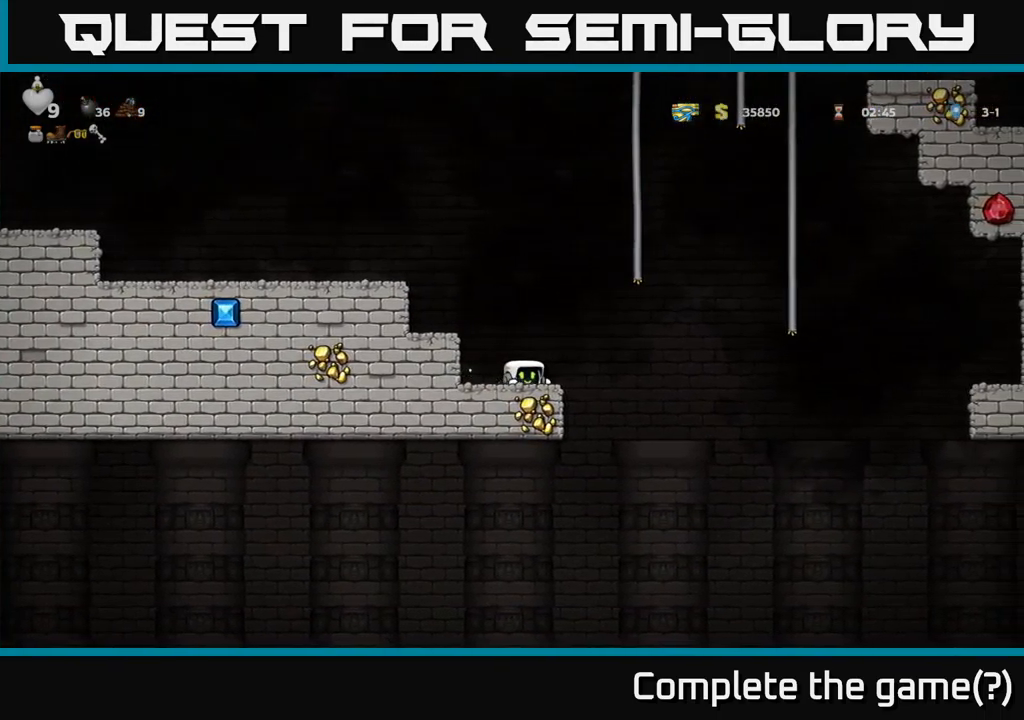
{"buttons": ["DPAD_DOWN", "DPAD_RIGHT"], "left_stick": "center", "right_stick": "center", "events": []}
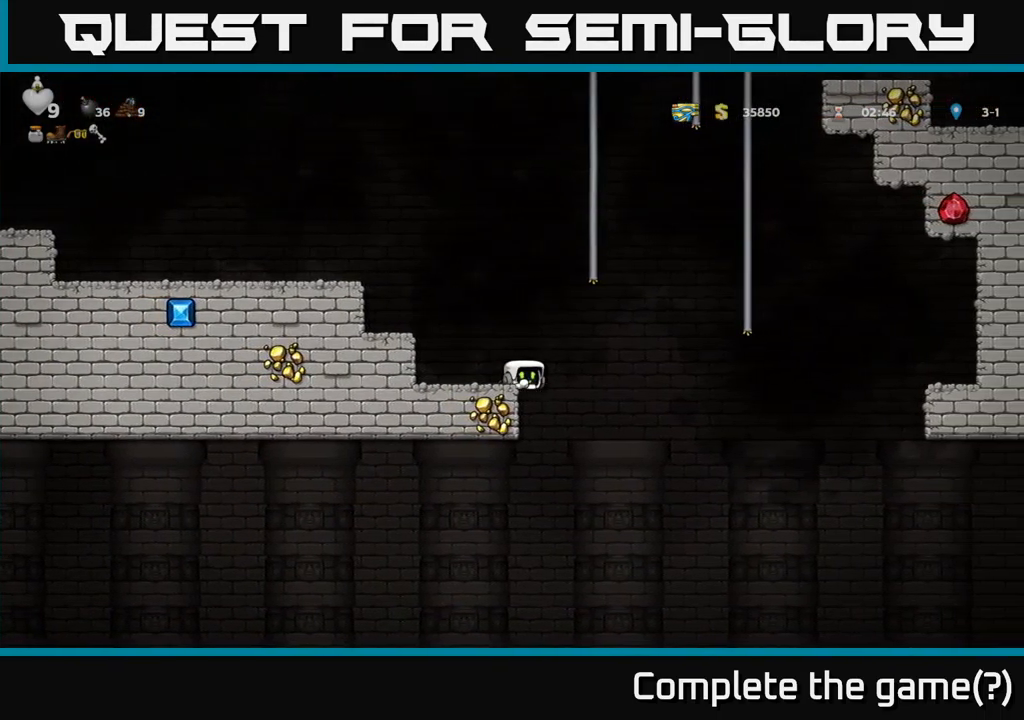
{"buttons": ["DPAD_DOWN"], "left_stick": "center", "right_stick": "center", "events": [[166, "DPAD_RIGHT", "up"]]}
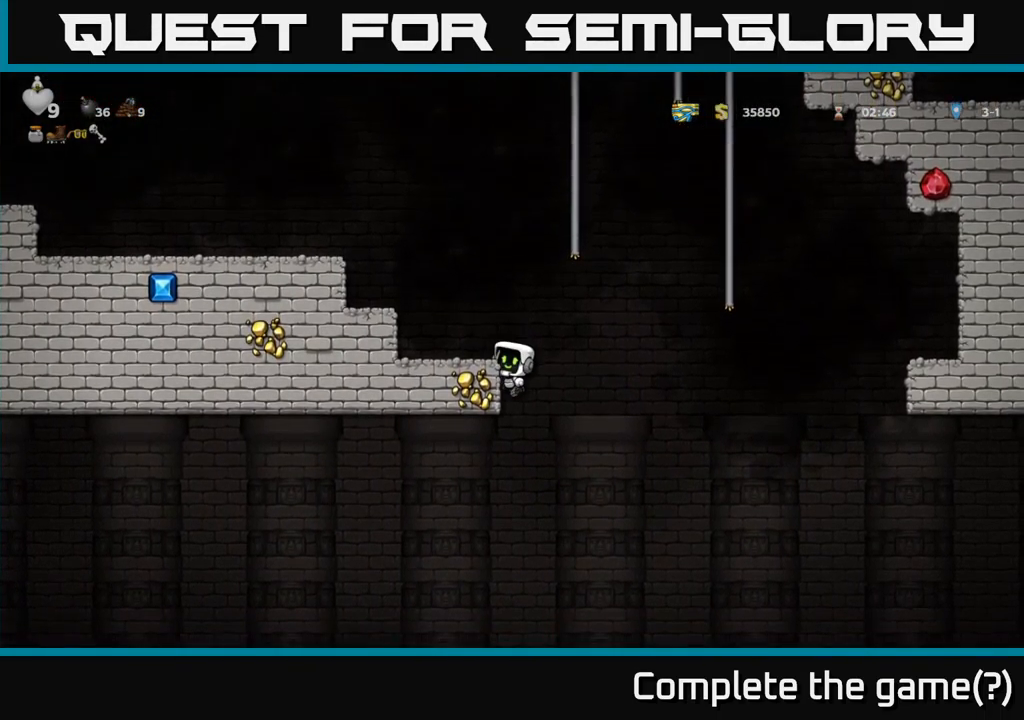
{"buttons": ["DPAD_DOWN"], "left_stick": "center", "right_stick": "center", "events": []}
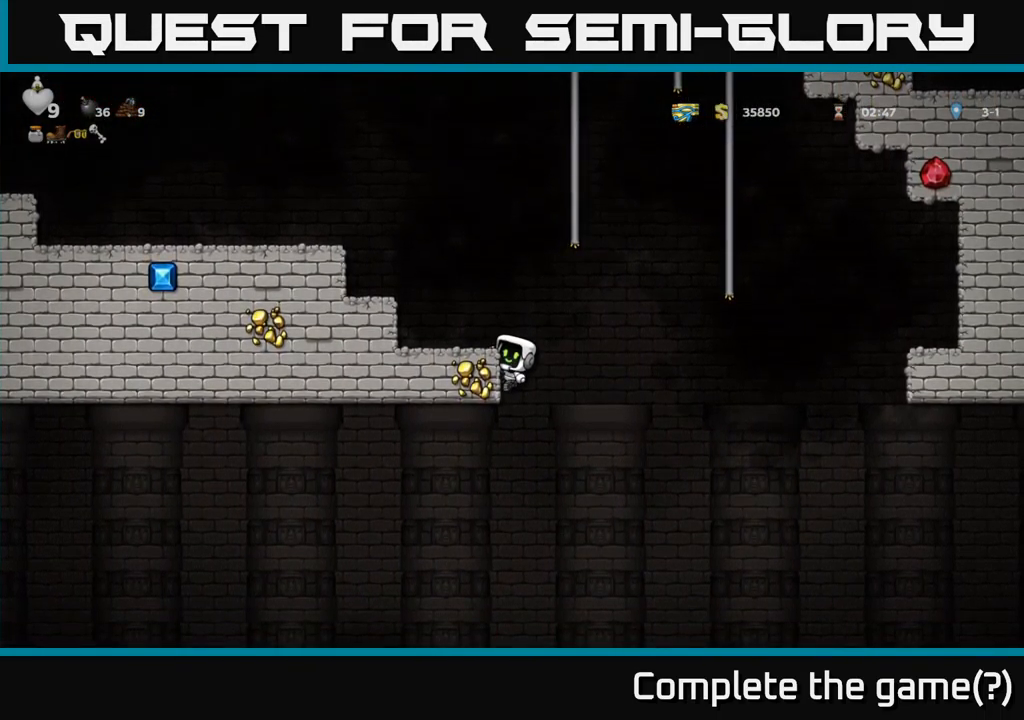
{"buttons": ["DPAD_DOWN"], "left_stick": "center", "right_stick": "center", "events": []}
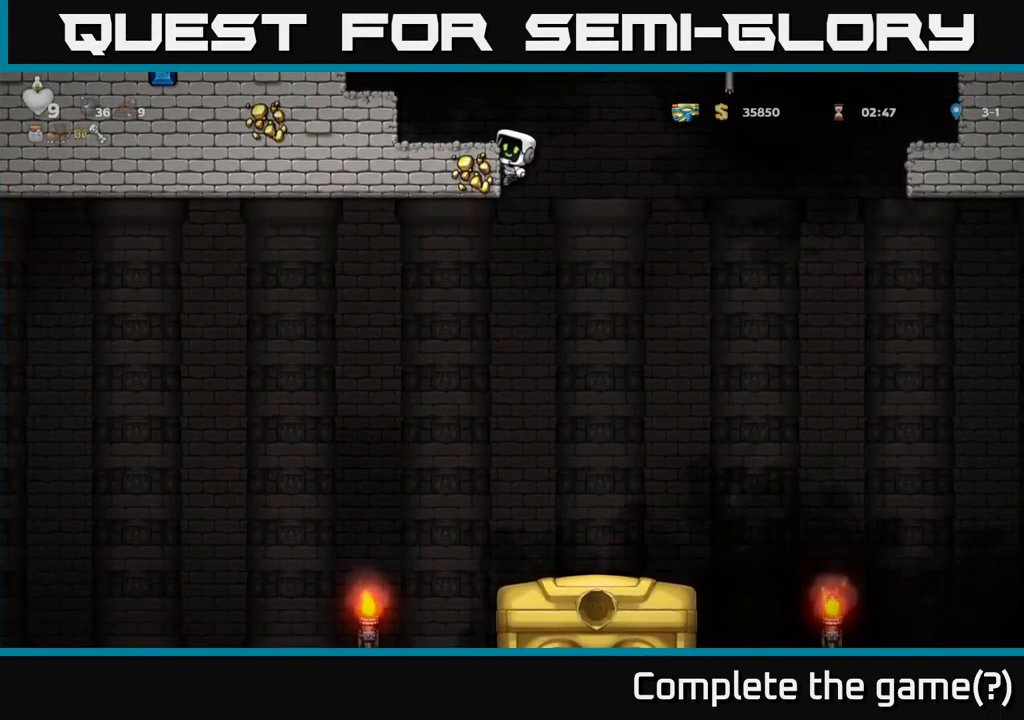
{"buttons": ["DPAD_DOWN"], "left_stick": "center", "right_stick": "center", "events": []}
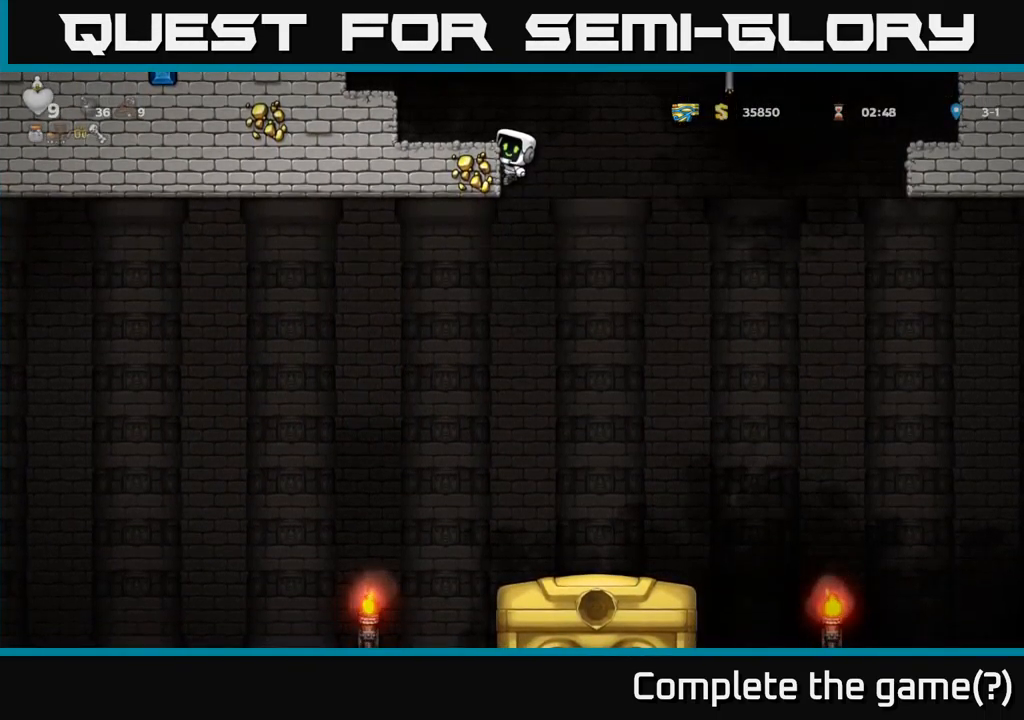
{"buttons": [], "left_stick": "center", "right_stick": "center", "events": [[133, "DPAD_DOWN", "up"], [267, "A", "down"], [350, "DPAD_LEFT", "down"], [400, "A", "up"], [483, "DPAD_LEFT", "up"]]}
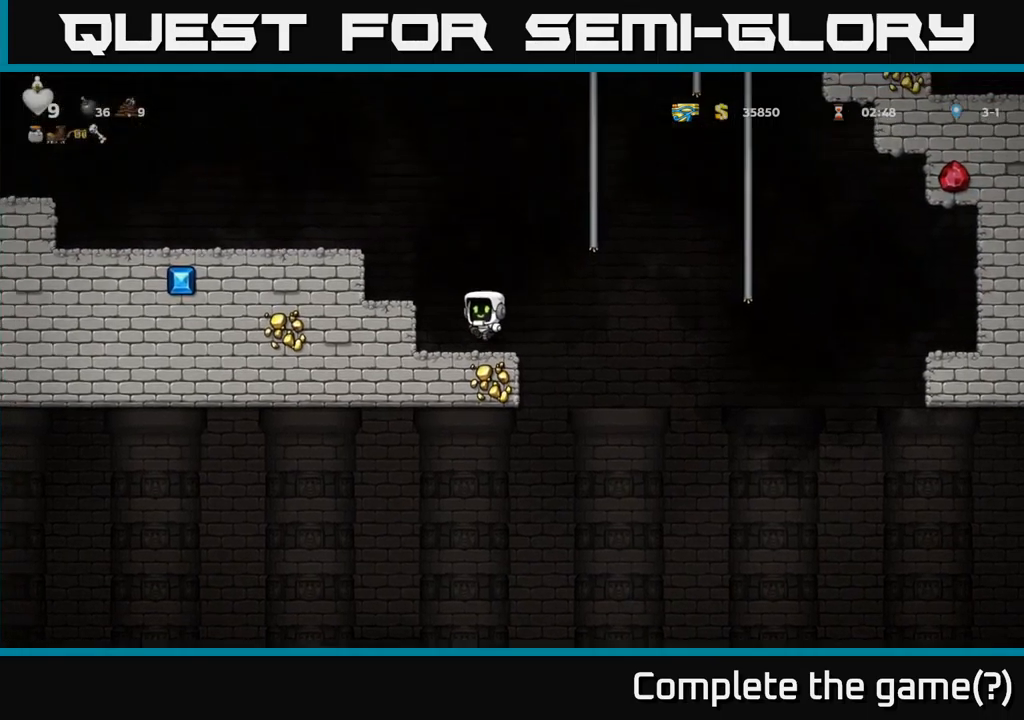
{"buttons": [], "left_stick": "center", "right_stick": "center", "events": [[100, "DPAD_RIGHT", "down"], [183, "DPAD_RIGHT", "up"], [433, "DPAD_RIGHT", "down"], [500, "DPAD_RIGHT", "up"]]}
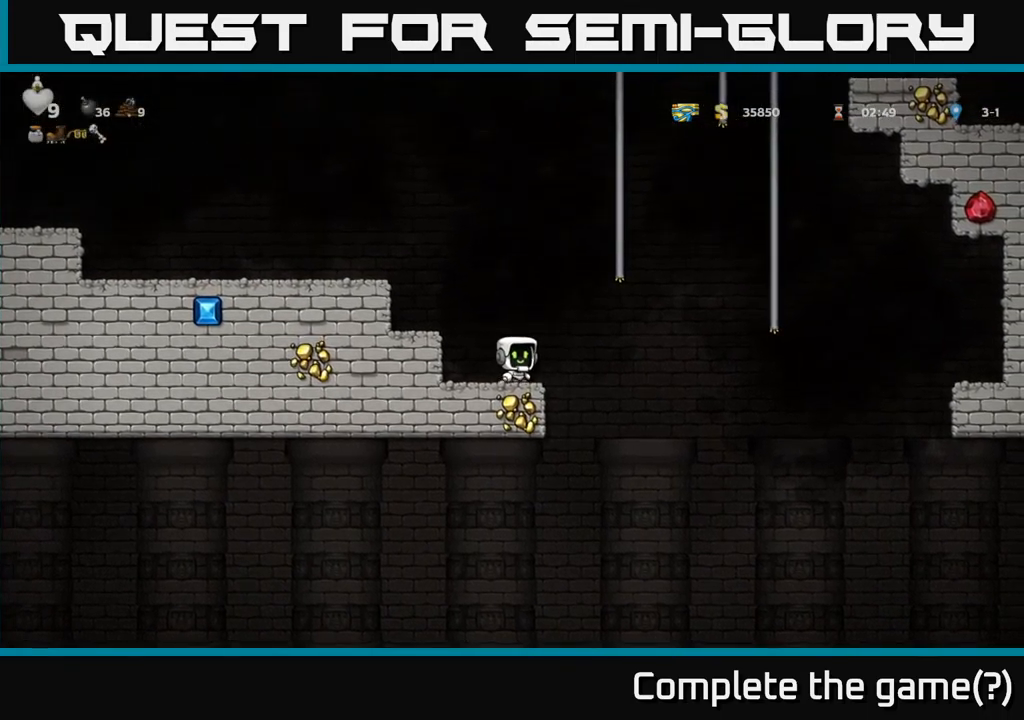
{"buttons": [], "left_stick": "center", "right_stick": "center", "events": [[283, "DPAD_DOWN", "down"], [350, "R1", "down"], [433, "R1", "up"], [500, "DPAD_DOWN", "up"]]}
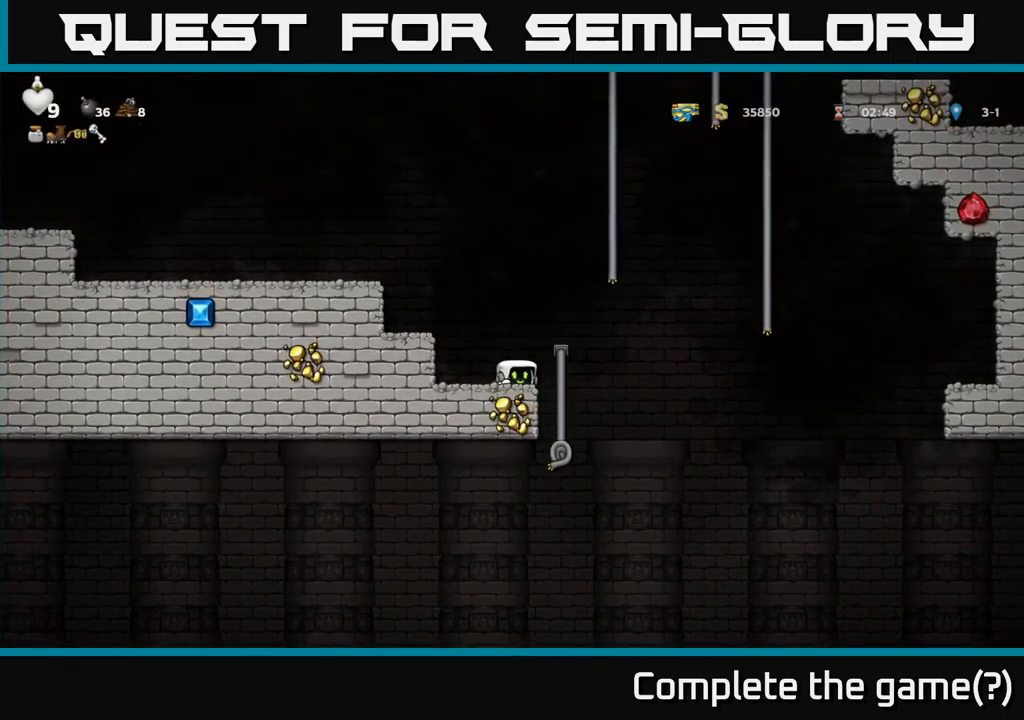
{"buttons": ["DPAD_DOWN"], "left_stick": "center", "right_stick": "center", "events": [[233, "DPAD_RIGHT", "down"], [333, "DPAD_RIGHT", "up"], [333, "DPAD_UP", "down"], [417, "DPAD_UP", "up"], [433, "DPAD_DOWN", "down"]]}
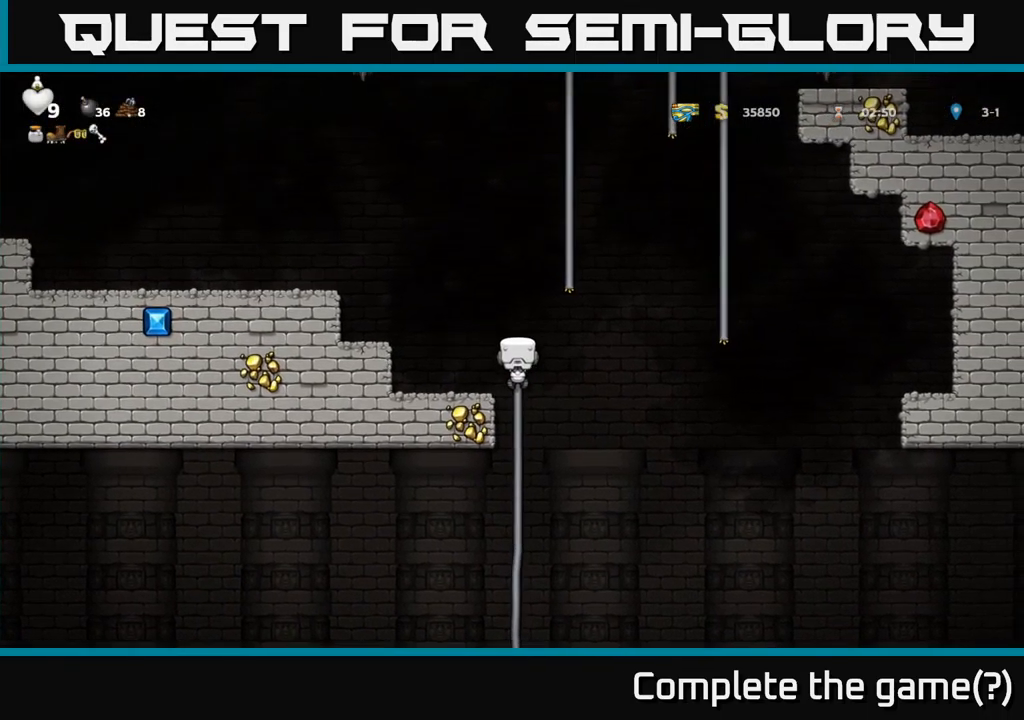
{"buttons": ["DPAD_DOWN"], "left_stick": "center", "right_stick": "center", "events": []}
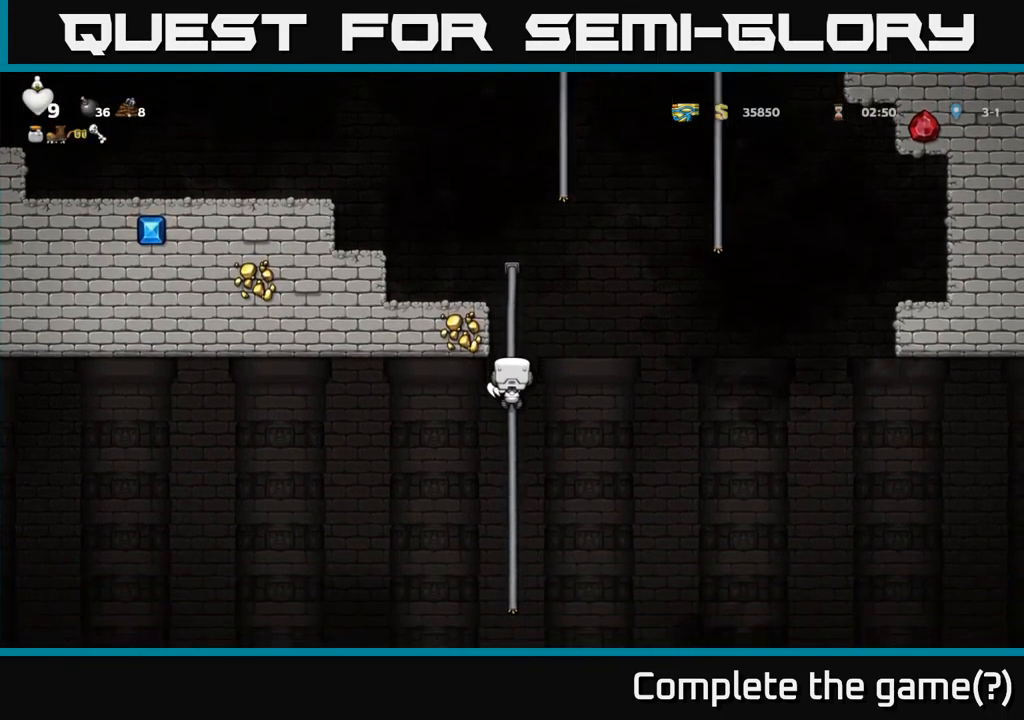
{"buttons": ["DPAD_DOWN"], "left_stick": "center", "right_stick": "center", "events": []}
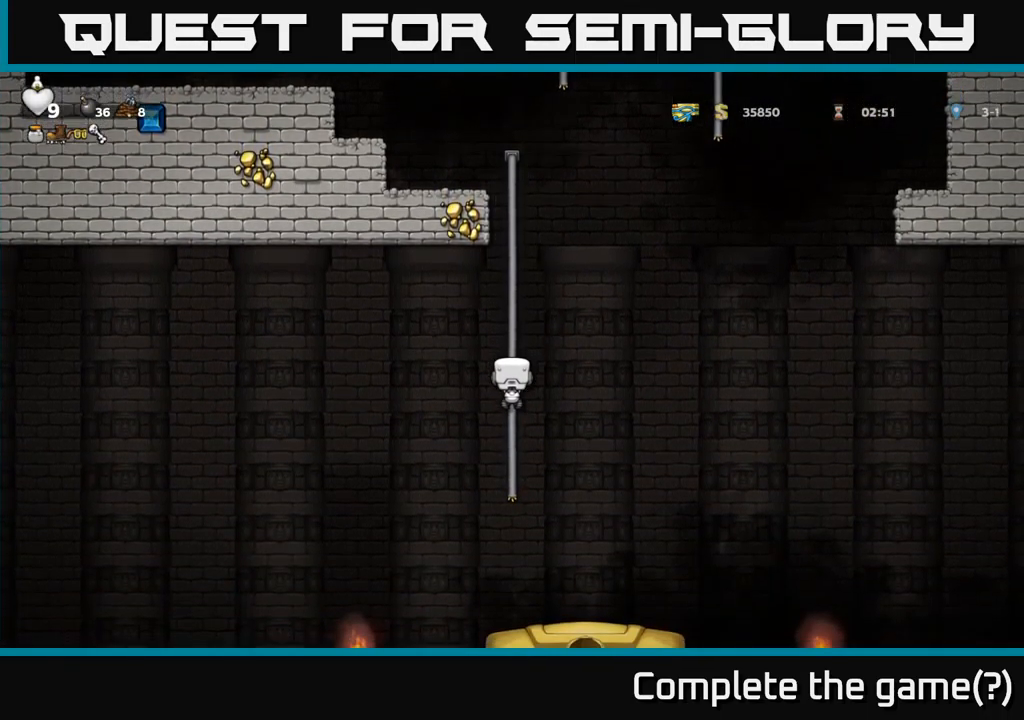
{"buttons": [], "left_stick": "center", "right_stick": "center", "events": [[217, "DPAD_DOWN", "up"], [400, "DPAD_UP", "down"], [500, "DPAD_UP", "up"]]}
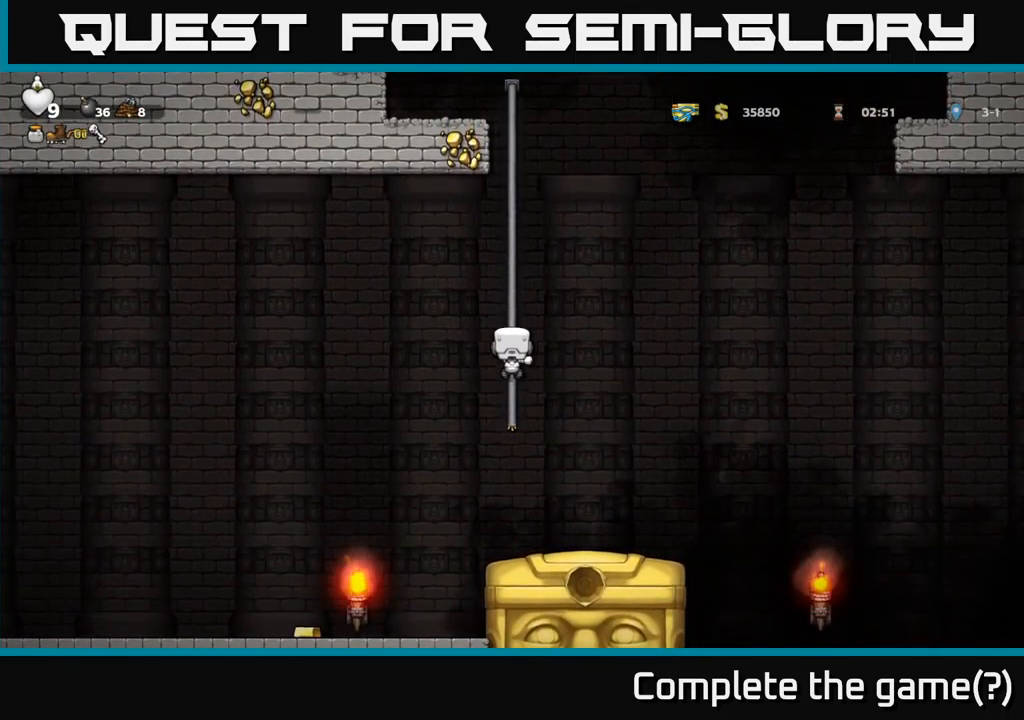
{"buttons": ["A", "DPAD_DOWN"], "left_stick": "center", "right_stick": "center", "events": [[400, "DPAD_DOWN", "down"], [417, "A", "down"]]}
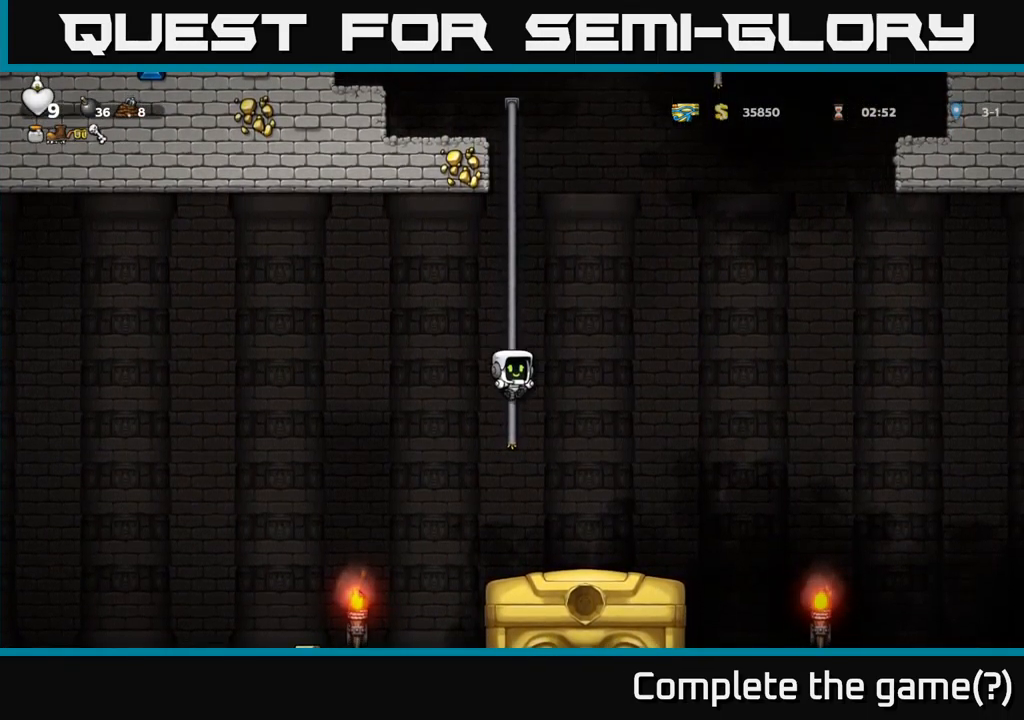
{"buttons": ["DPAD_LEFT"], "left_stick": "center", "right_stick": "center", "events": [[33, "A", "up"], [50, "DPAD_DOWN", "up"], [317, "DPAD_LEFT", "down"]]}
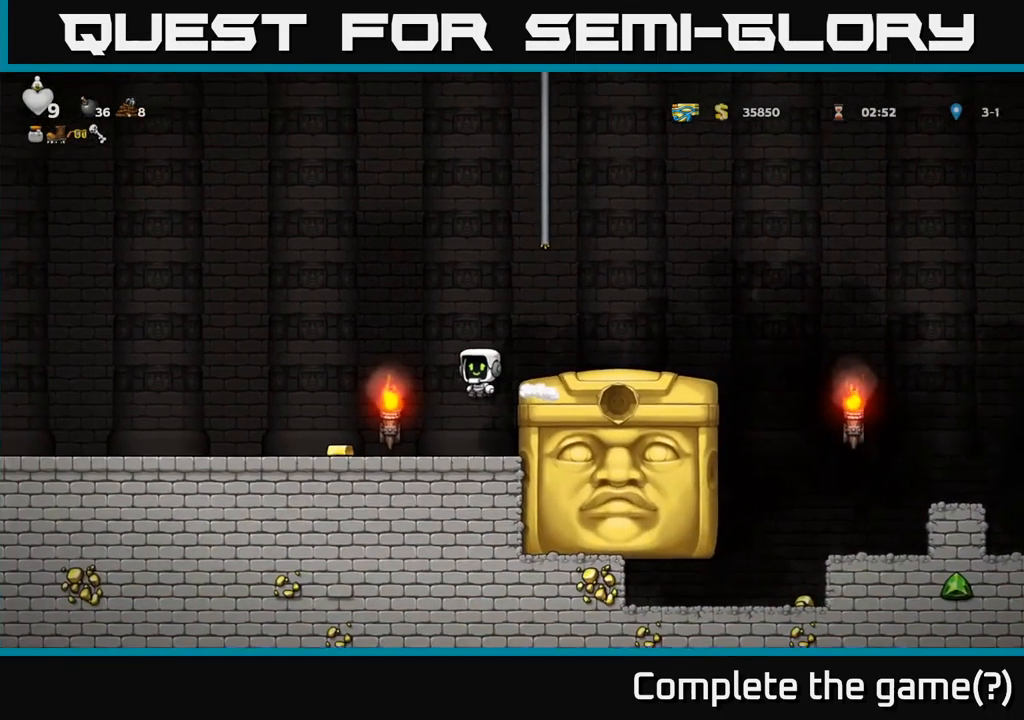
{"buttons": ["DPAD_LEFT"], "left_stick": "center", "right_stick": "center", "events": []}
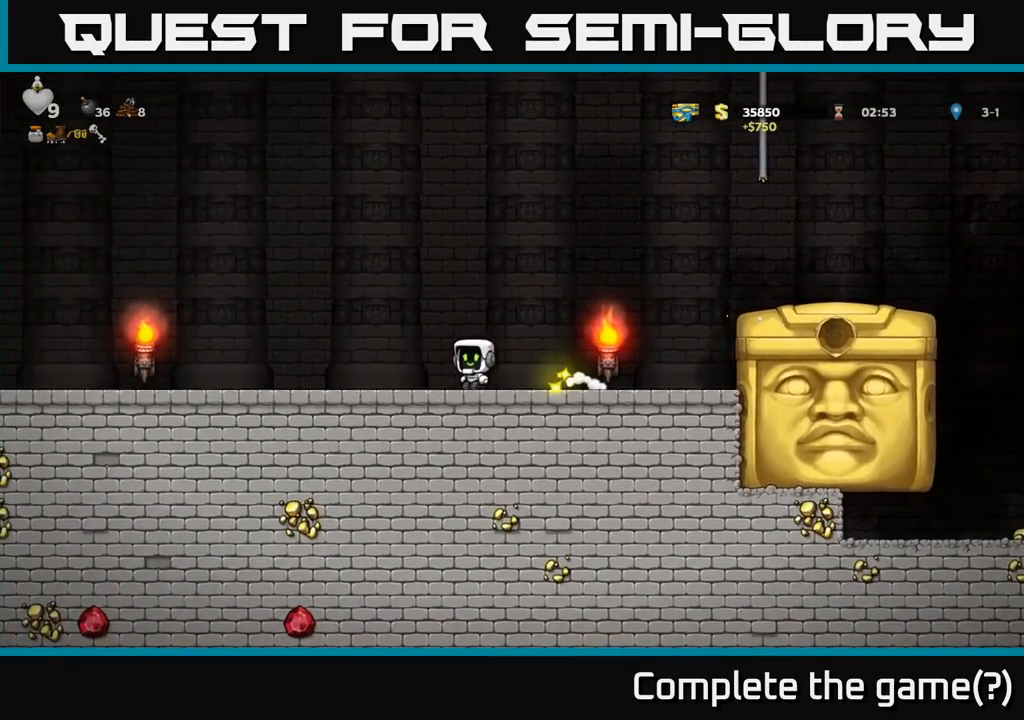
{"buttons": ["DPAD_LEFT"], "left_stick": "center", "right_stick": "center", "events": []}
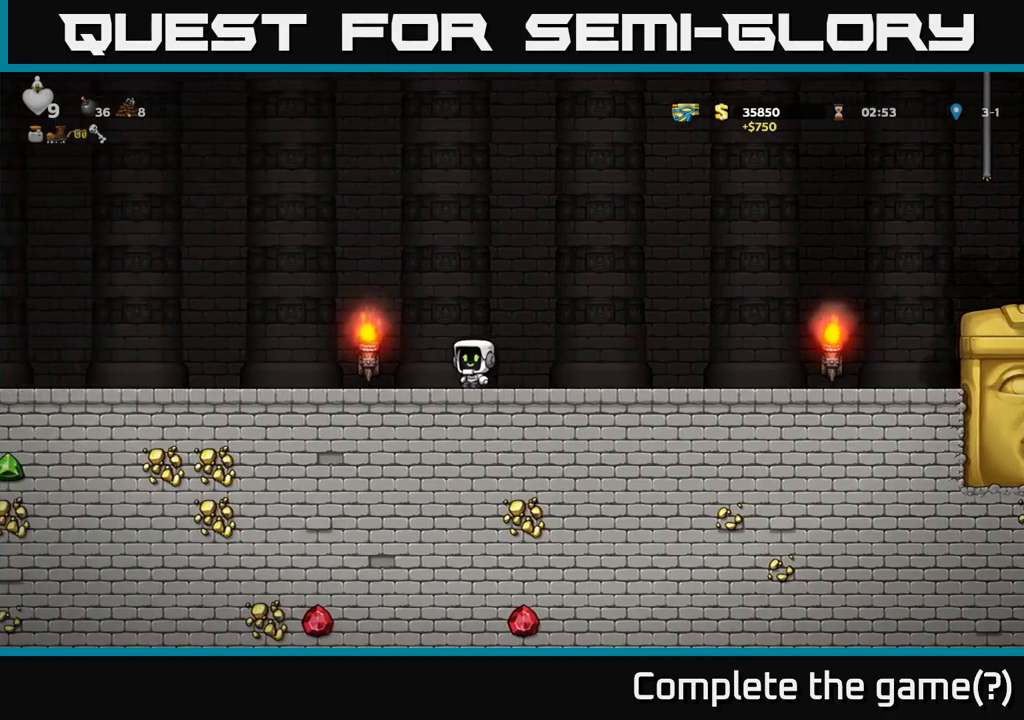
{"buttons": ["DPAD_LEFT"], "left_stick": "center", "right_stick": "center", "events": []}
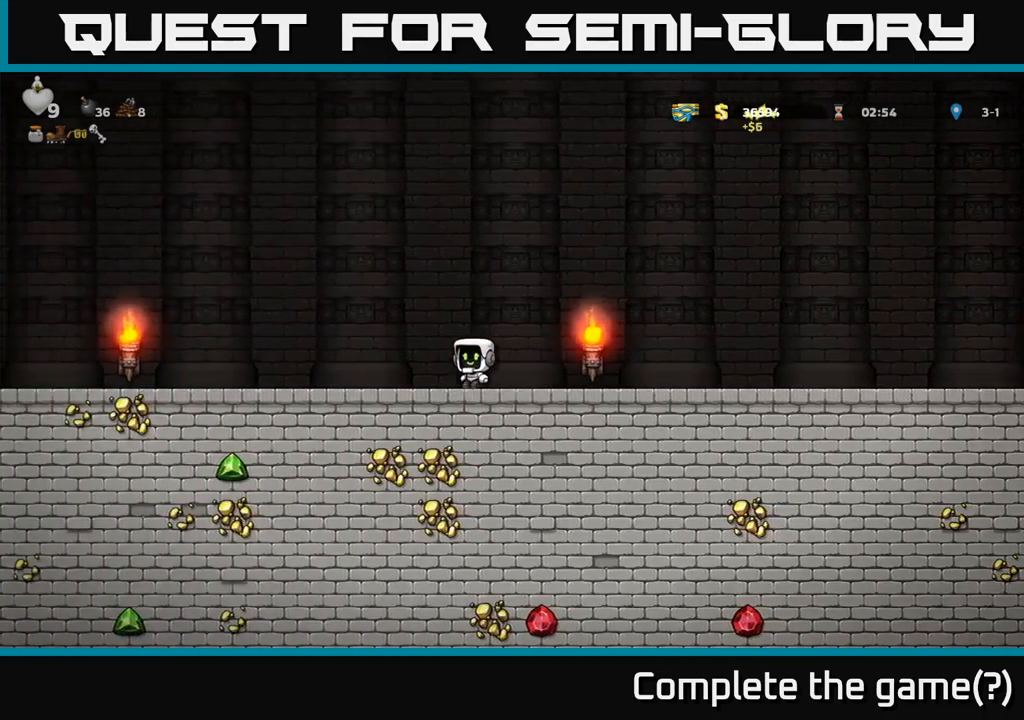
{"buttons": ["DPAD_LEFT"], "left_stick": "center", "right_stick": "center", "events": []}
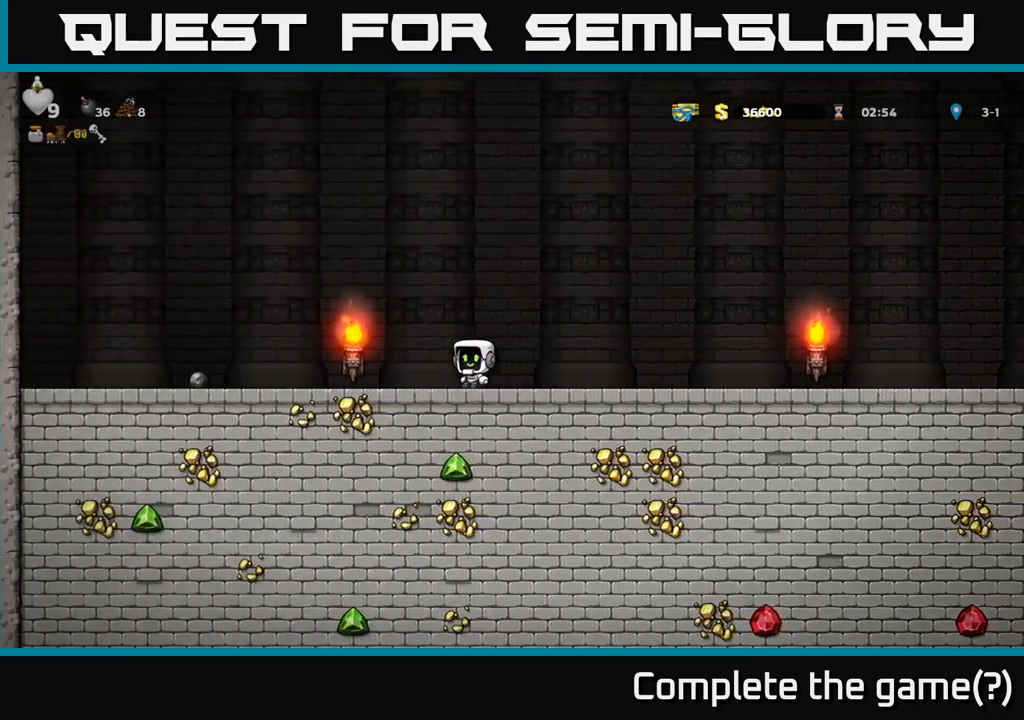
{"buttons": ["DPAD_LEFT"], "left_stick": "center", "right_stick": "center", "events": []}
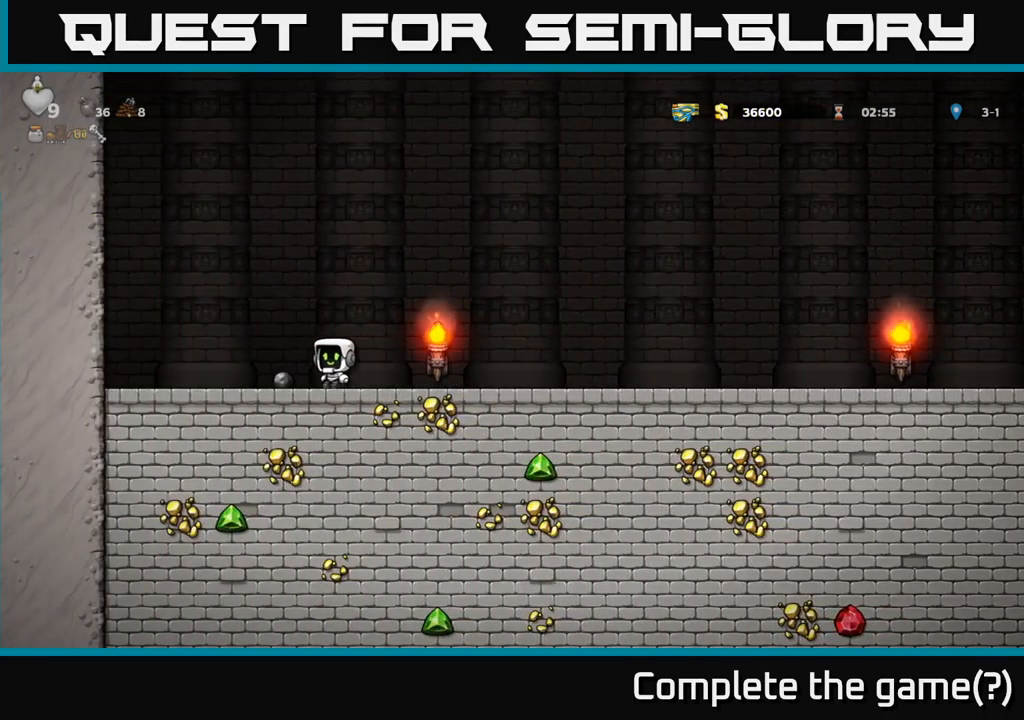
{"buttons": ["DPAD_RIGHT"], "left_stick": "center", "right_stick": "center", "events": [[50, "DPAD_DOWN", "down"], [84, "DPAD_LEFT", "up"], [117, "X", "down"], [250, "DPAD_RIGHT", "down"], [250, "X", "up"], [367, "DPAD_DOWN", "up"]]}